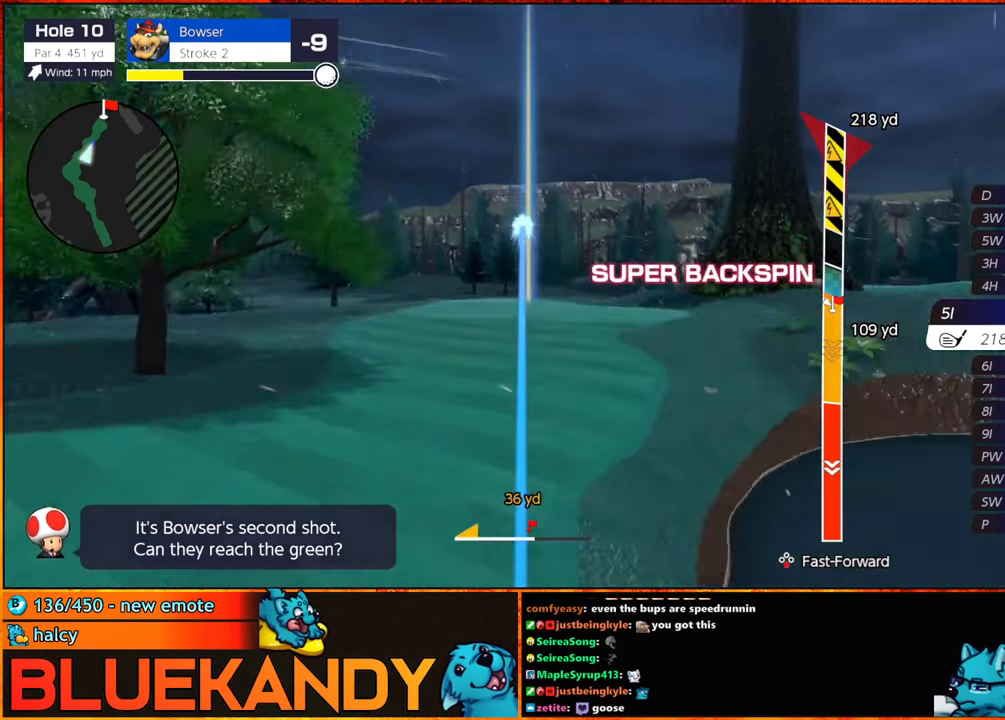
Gameplay with a controller (Nintendo layout); each line is a JSON object with the inputs held at the frame after it. "events" lists button and stick changes between this image and that frame as [ms after this image, input, new state], when the widget could be followed in between. Not read: L3 R3.
{"buttons": ["B"], "left_stick": "center", "right_stick": "center", "events": []}
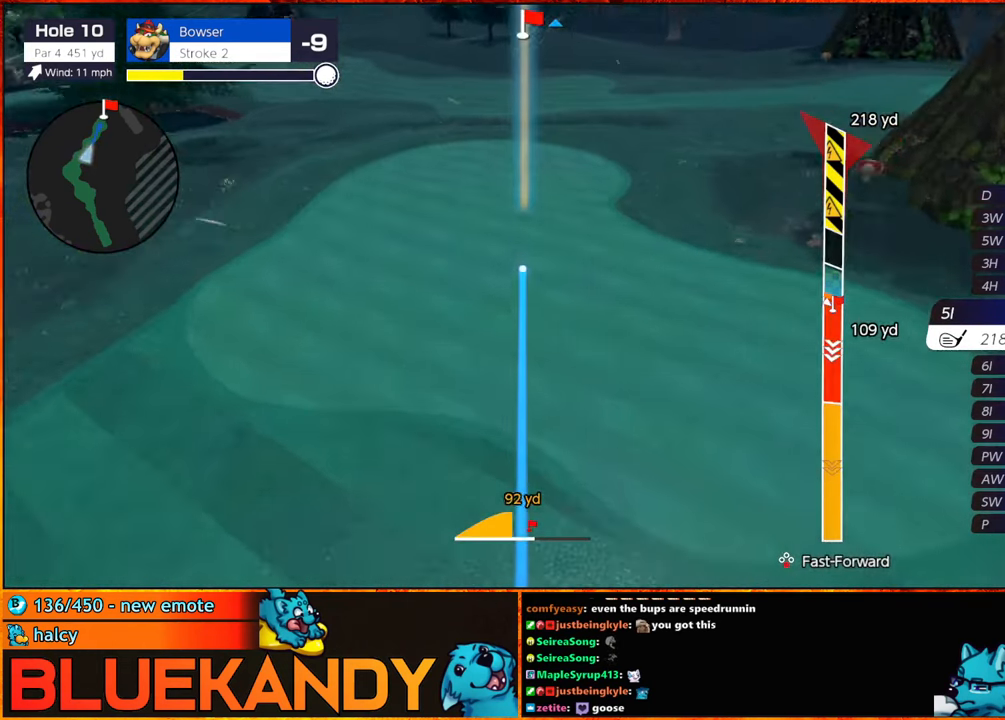
{"buttons": ["B"], "left_stick": "center", "right_stick": "center", "events": []}
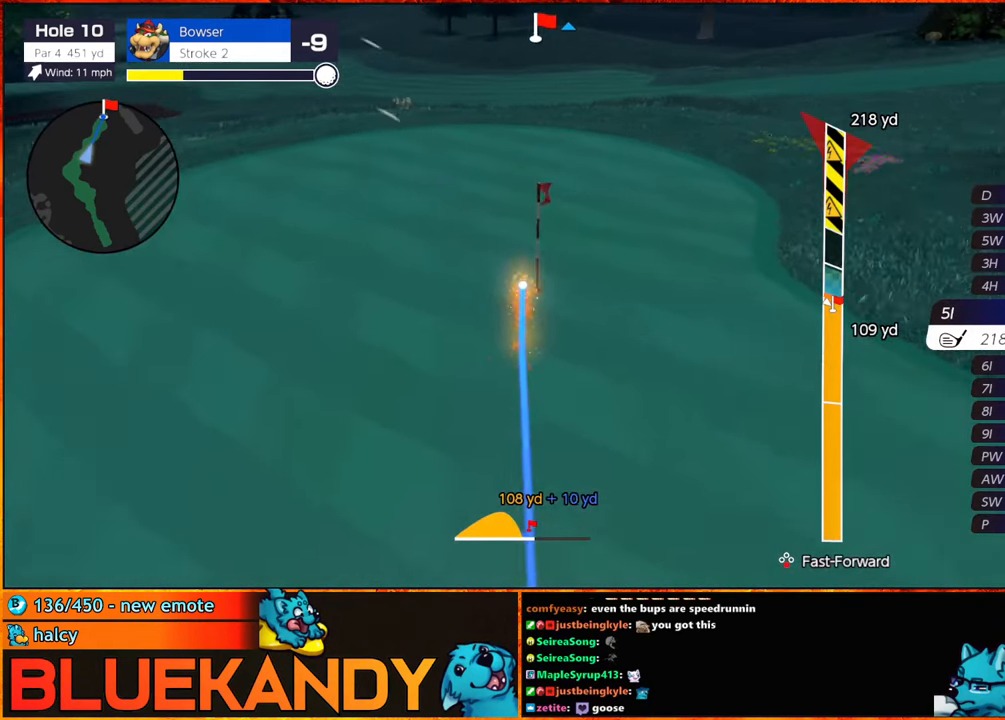
{"buttons": ["B"], "left_stick": "center", "right_stick": "center", "events": []}
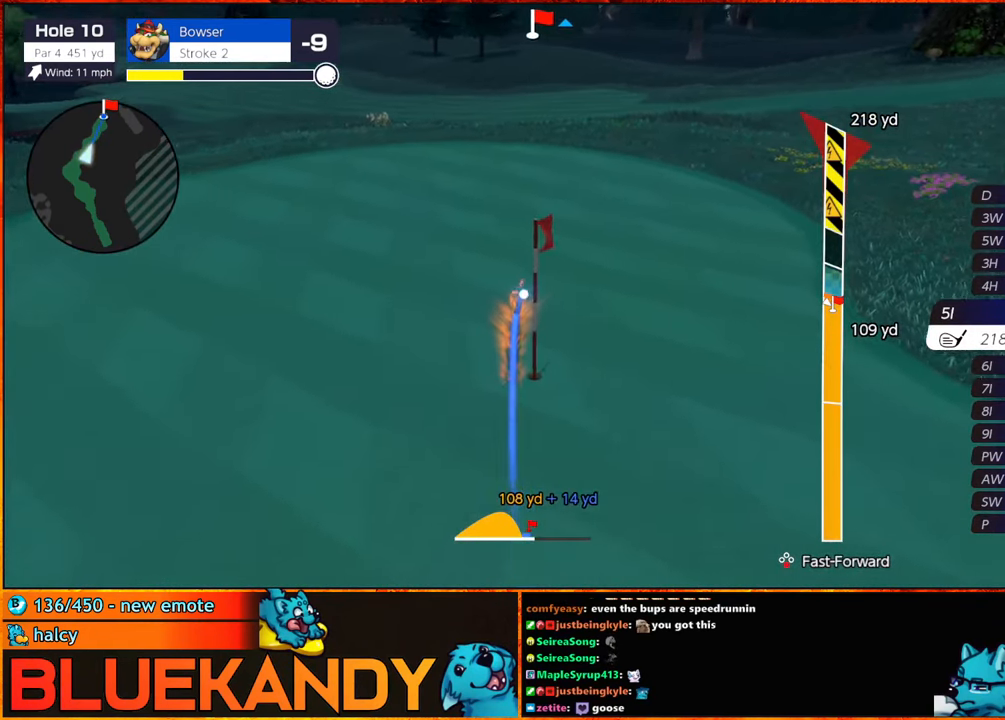
{"buttons": ["B"], "left_stick": "center", "right_stick": "center", "events": []}
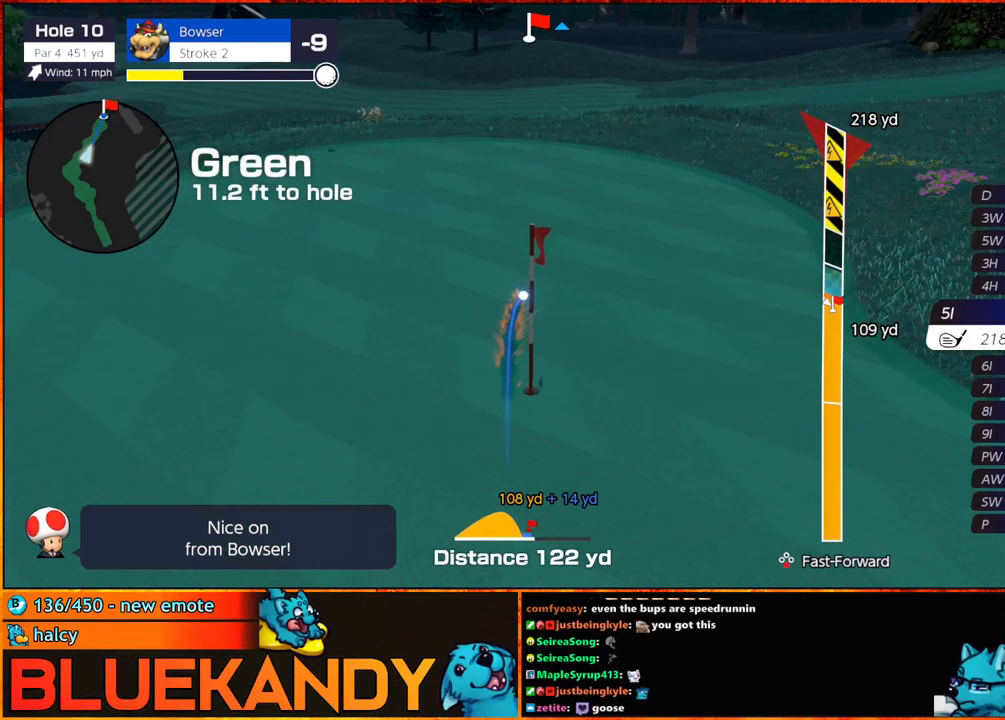
{"buttons": ["B"], "left_stick": "center", "right_stick": "center", "events": []}
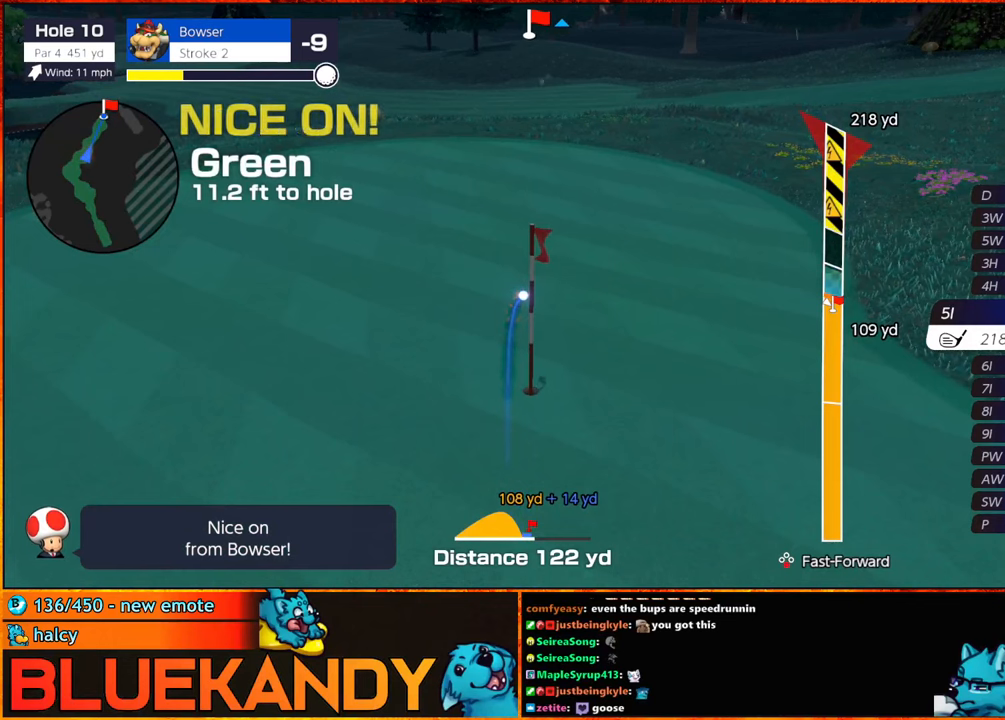
{"buttons": ["B"], "left_stick": "center", "right_stick": "center", "events": []}
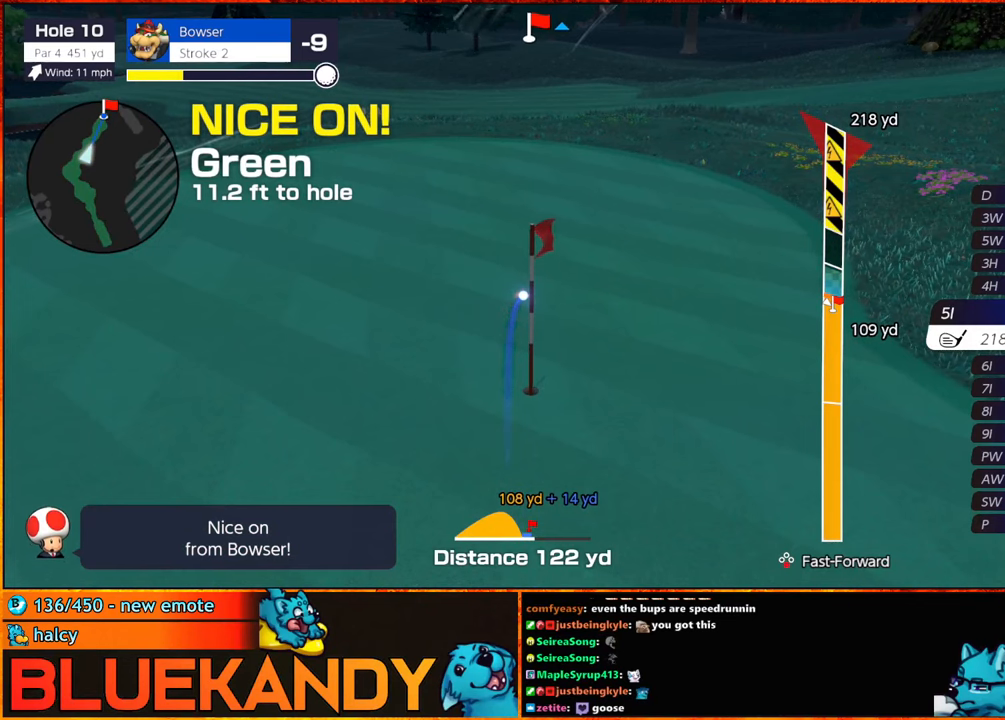
{"buttons": [], "left_stick": "center", "right_stick": "center", "events": [[383, "B", "up"]]}
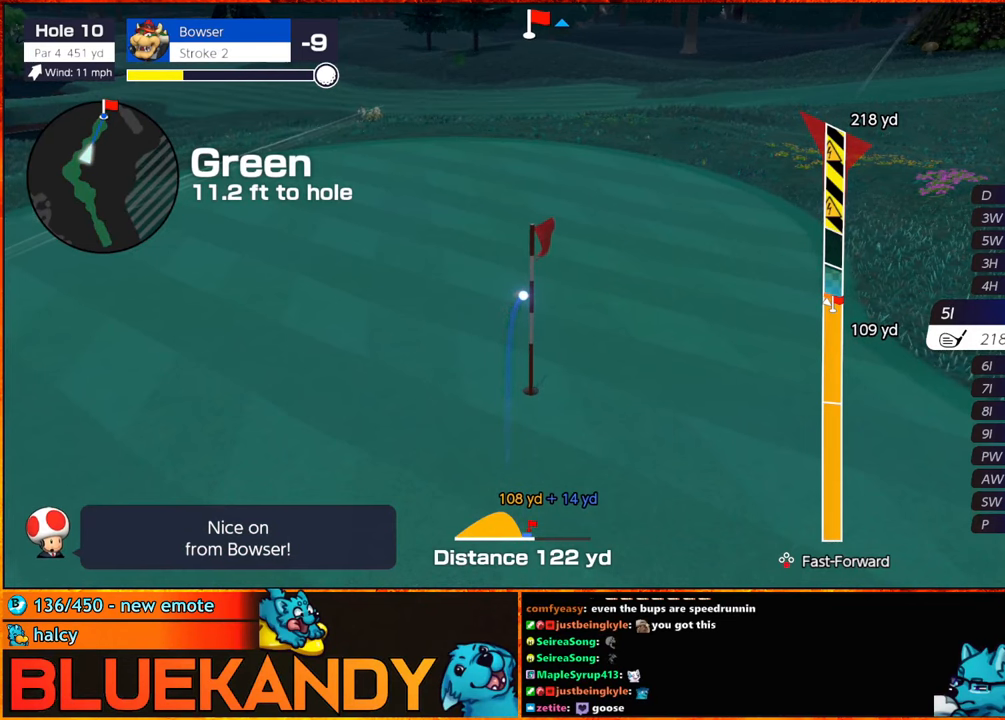
{"buttons": [], "left_stick": "center", "right_stick": "center", "events": []}
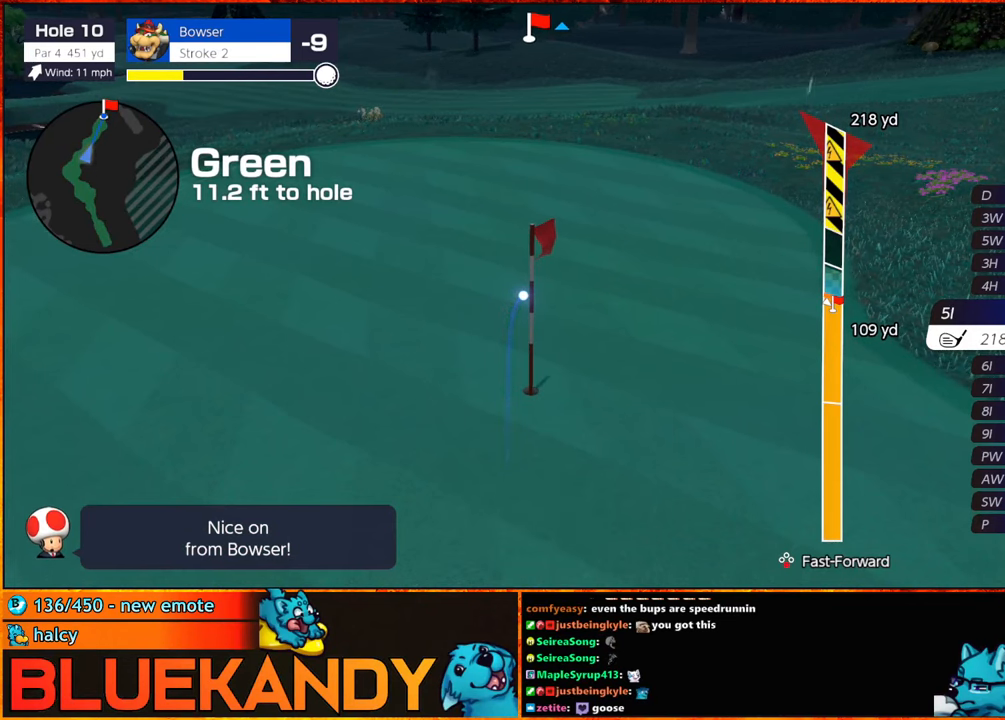
{"buttons": [], "left_stick": "center", "right_stick": "center", "events": []}
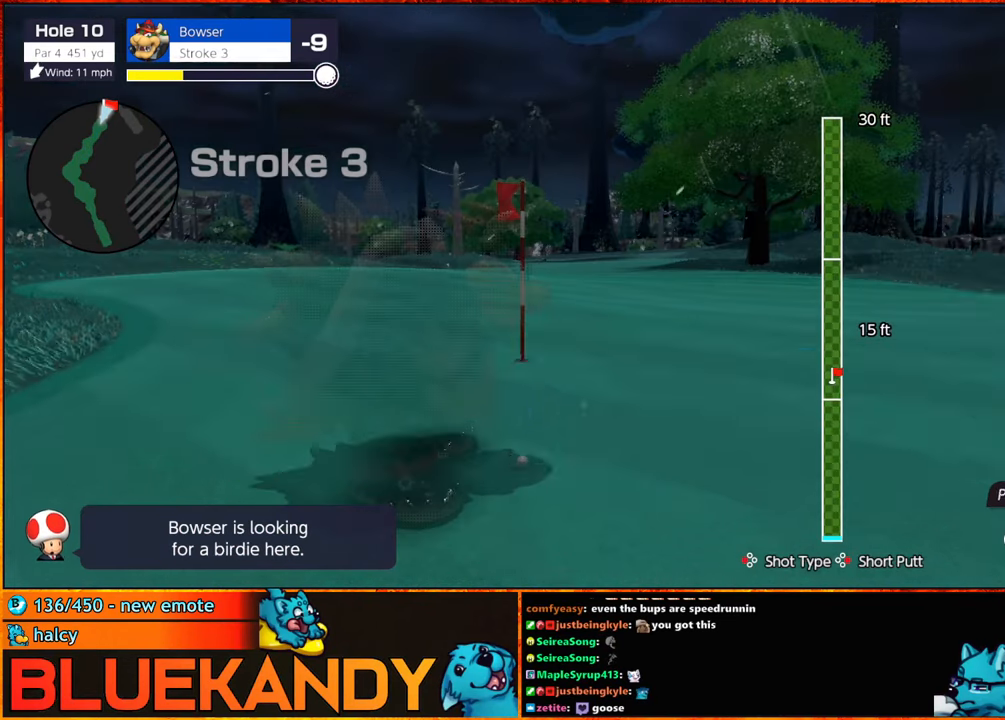
{"buttons": [], "left_stick": "right", "right_stick": "center", "events": [[233, "Y", "down"], [233, "left_stick", "right"], [267, "Y", "up"], [333, "Y", "down"], [383, "Y", "up"]]}
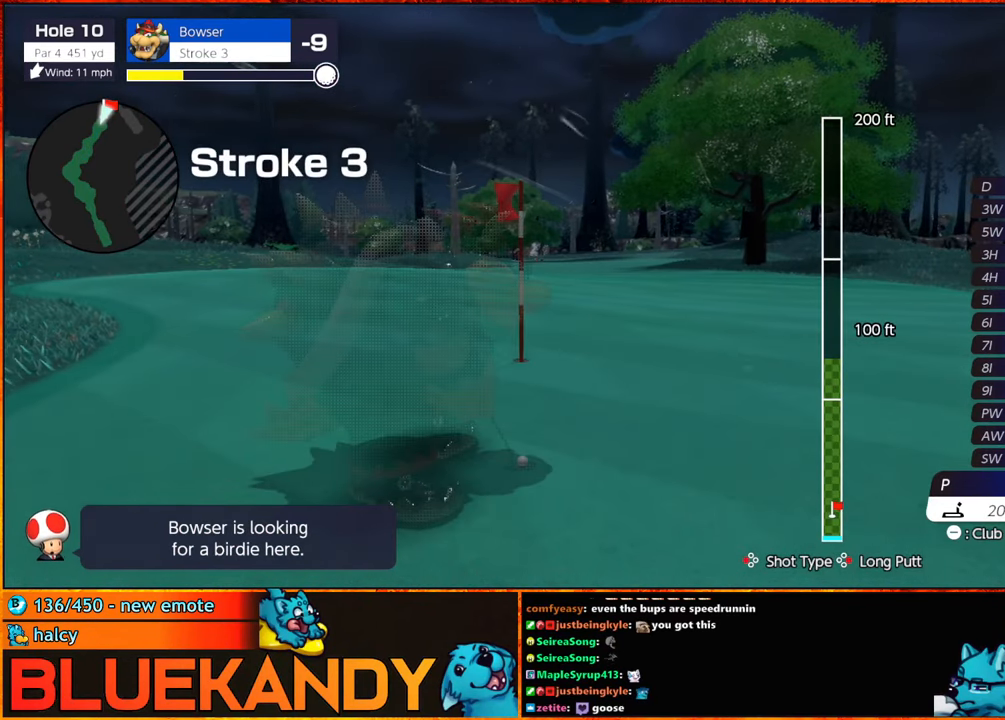
{"buttons": [], "left_stick": "center", "right_stick": "center", "events": [[150, "A", "down"], [167, "left_stick", "center"], [233, "A", "up"], [317, "A", "down"], [383, "A", "up"]]}
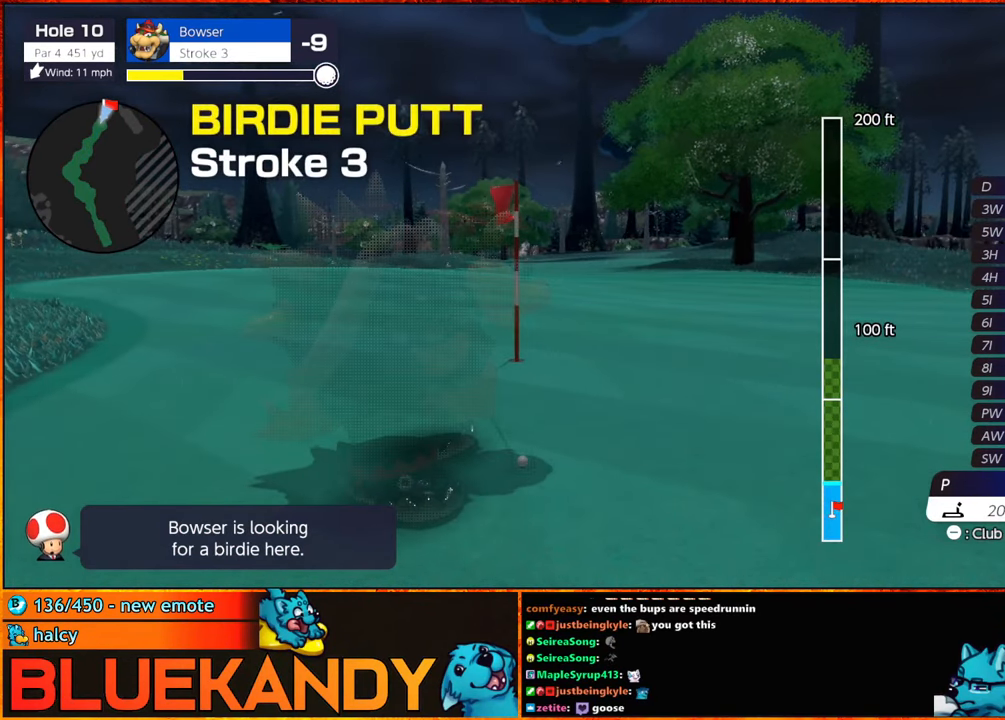
{"buttons": ["B"], "left_stick": "center", "right_stick": "center", "events": [[83, "B", "down"]]}
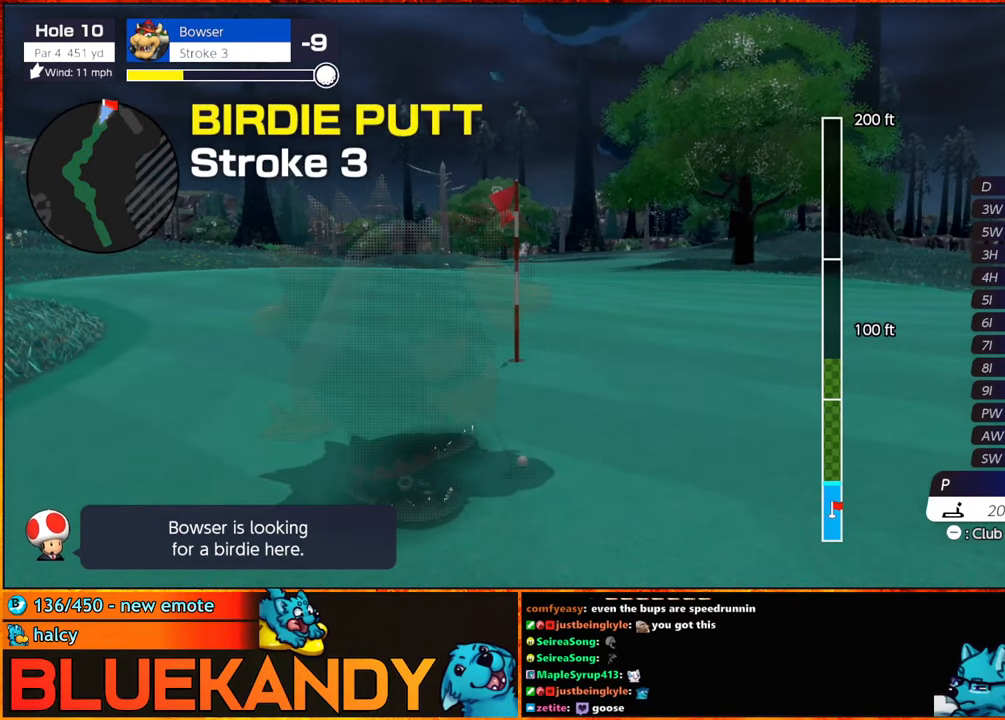
{"buttons": ["B"], "left_stick": "center", "right_stick": "center", "events": []}
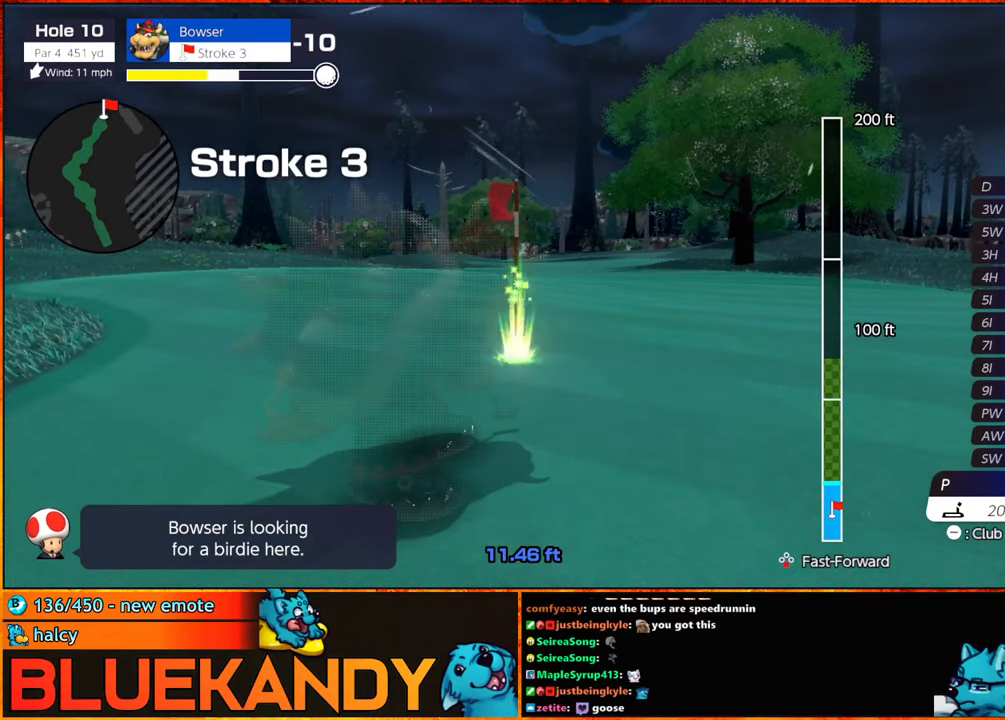
{"buttons": ["B"], "left_stick": "center", "right_stick": "center", "events": []}
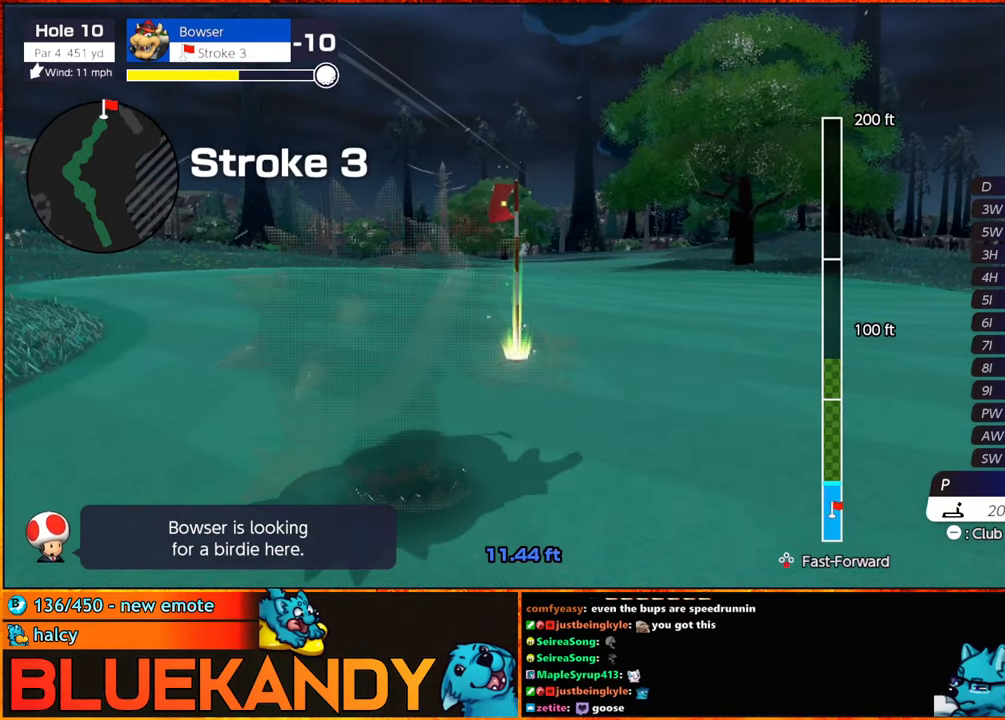
{"buttons": ["B"], "left_stick": "center", "right_stick": "center", "events": []}
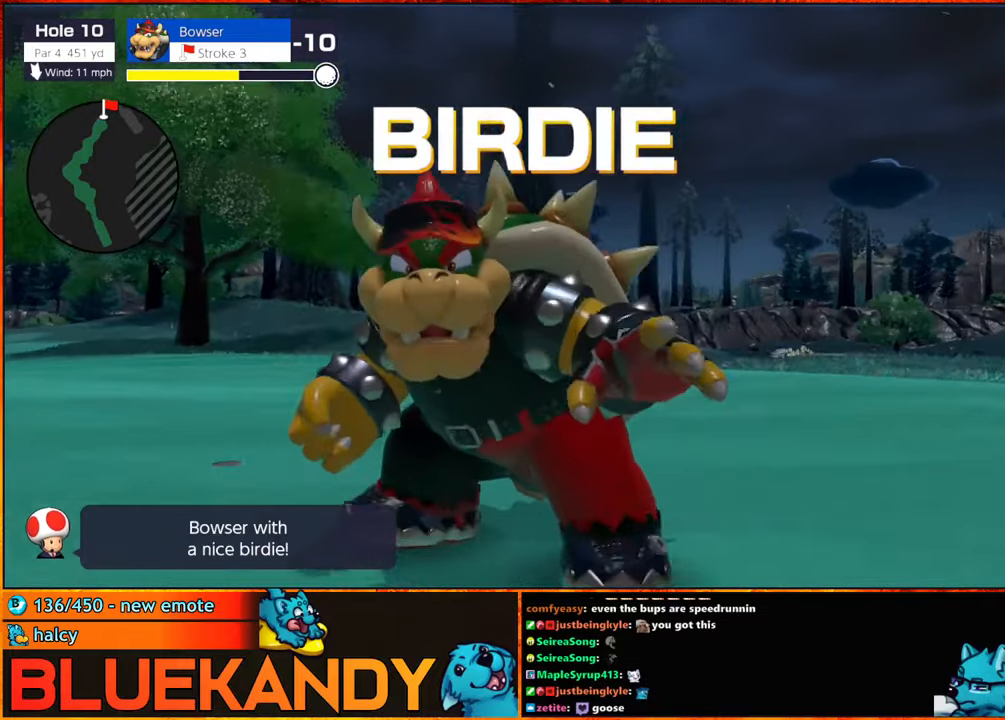
{"buttons": ["B"], "left_stick": "center", "right_stick": "center", "events": []}
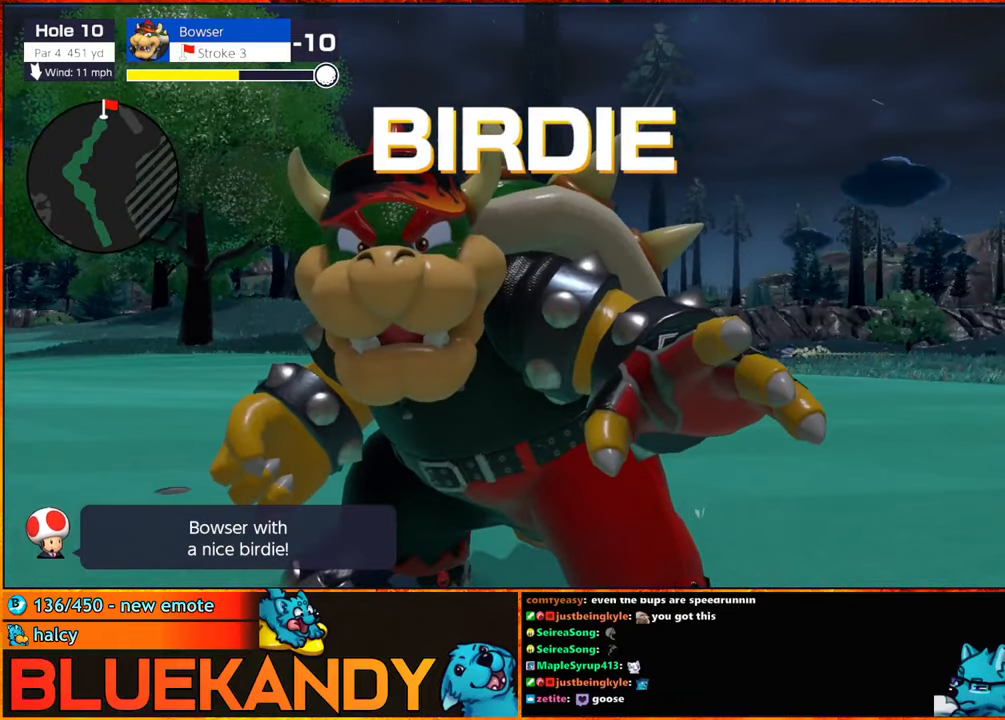
{"buttons": ["B"], "left_stick": "center", "right_stick": "center", "events": []}
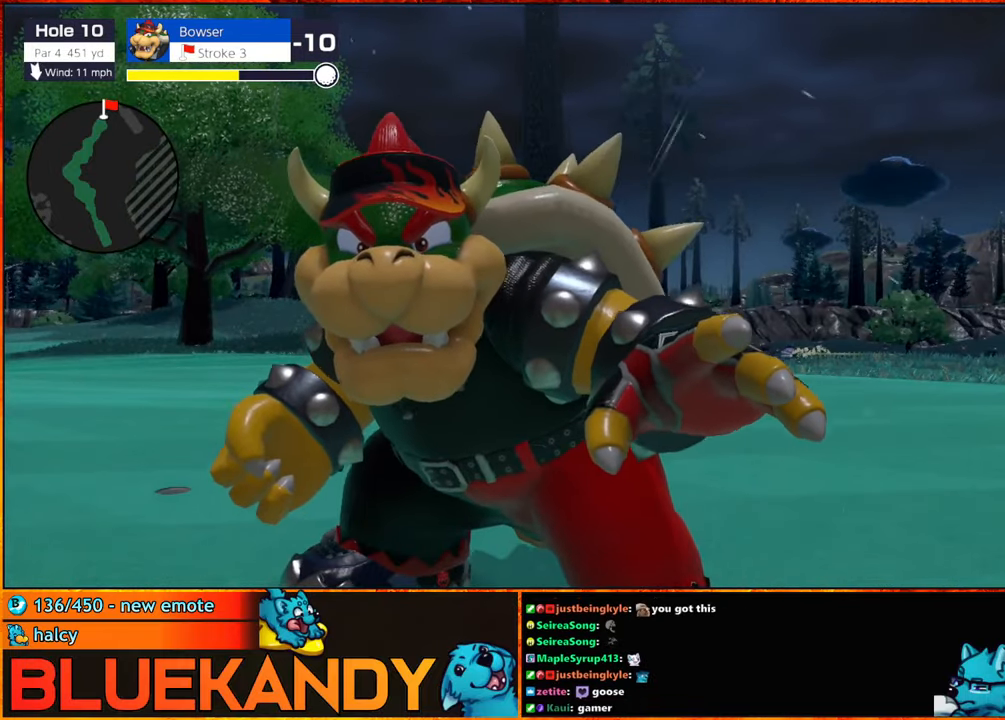
{"buttons": ["B"], "left_stick": "center", "right_stick": "center", "events": []}
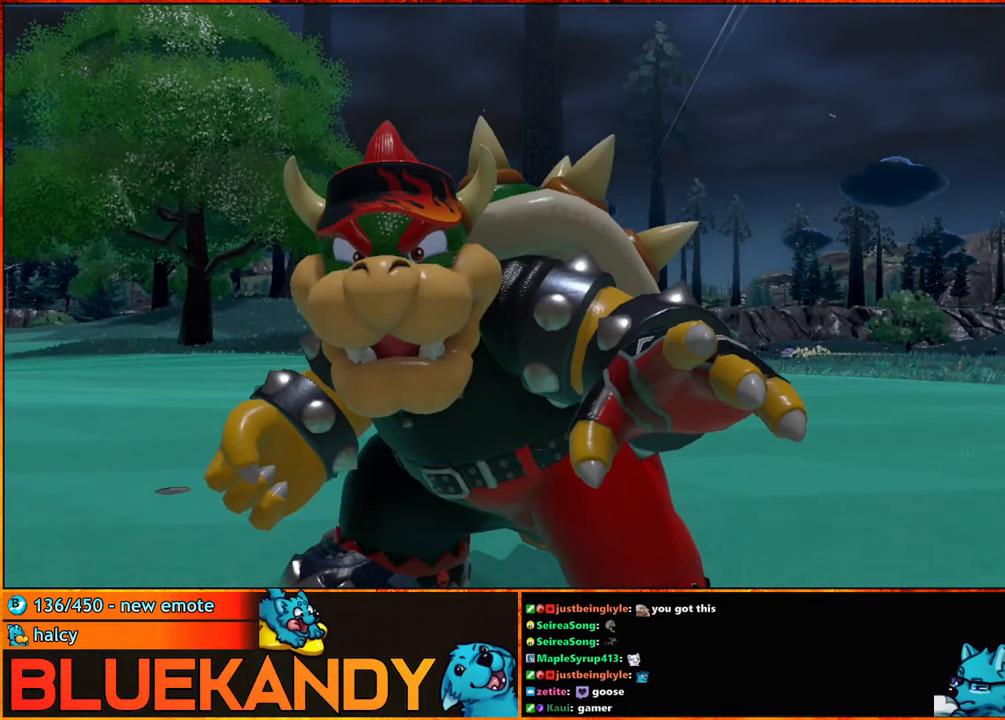
{"buttons": ["A", "B"], "left_stick": "center", "right_stick": "center", "events": [[167, "B", "up"], [267, "A", "down"], [267, "B", "down"], [350, "A", "up"], [384, "B", "up"], [434, "A", "down"], [467, "B", "down"]]}
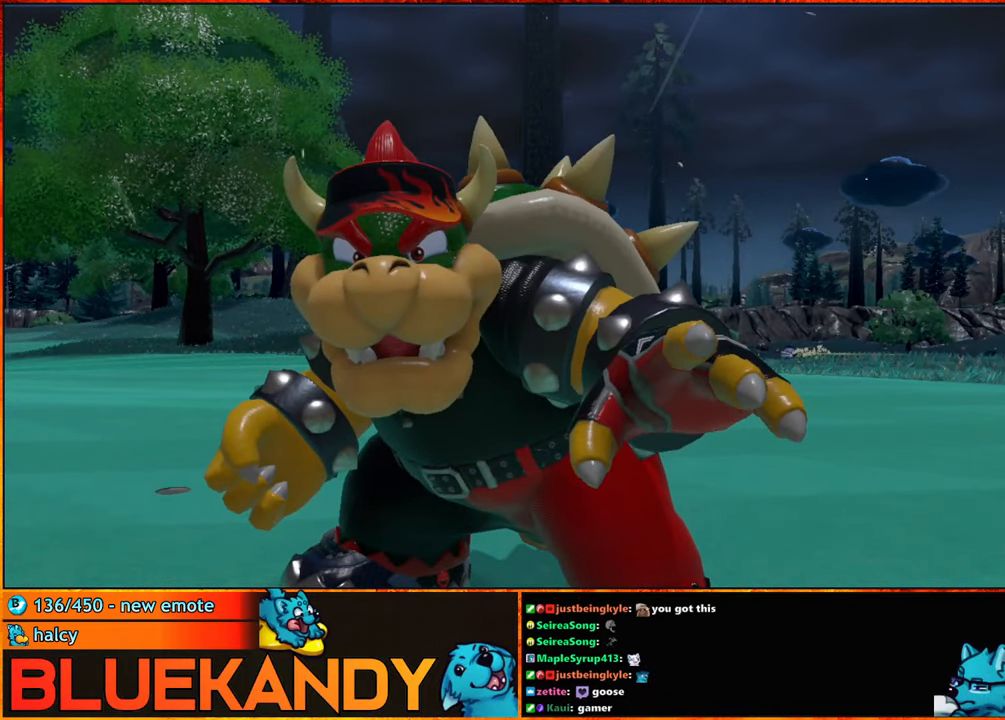
{"buttons": ["A"], "left_stick": "center", "right_stick": "center", "events": [[34, "A", "up"], [67, "B", "up"], [117, "A", "down"], [150, "B", "down"], [234, "B", "up"], [250, "A", "up"], [350, "A", "down"], [350, "B", "down"], [417, "A", "up"], [417, "B", "up"], [484, "A", "down"]]}
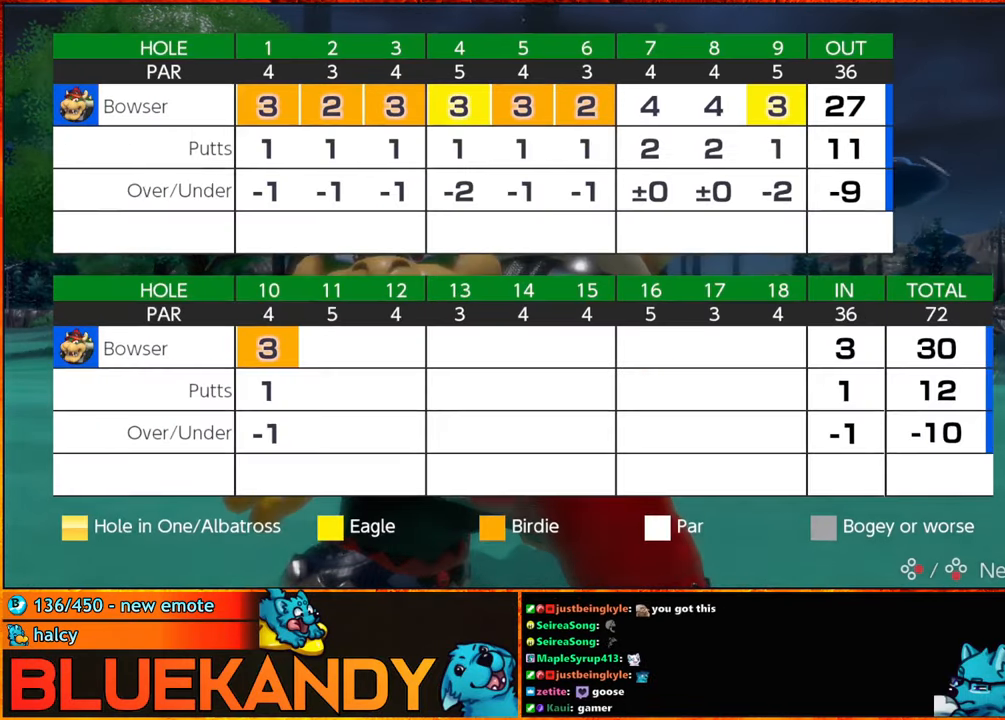
{"buttons": [], "left_stick": "center", "right_stick": "center", "events": [[17, "B", "down"], [67, "A", "up"], [100, "B", "up"], [184, "A", "down"], [184, "B", "down"], [250, "A", "up"], [250, "B", "up"], [367, "A", "down"], [367, "B", "down"], [450, "A", "up"], [450, "B", "up"]]}
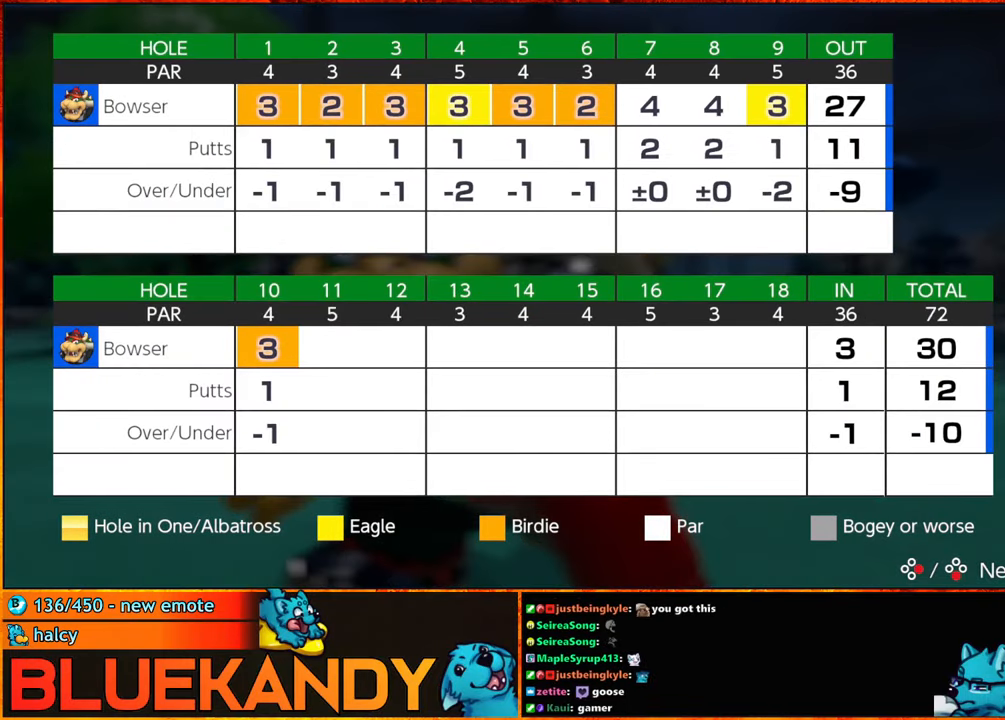
{"buttons": [], "left_stick": "center", "right_stick": "center", "events": [[50, "A", "down"], [50, "B", "down"], [100, "A", "up"], [134, "B", "up"], [200, "A", "down"], [234, "B", "down"], [300, "A", "up"], [300, "B", "up"], [400, "A", "down"], [400, "B", "down"], [484, "A", "up"], [500, "B", "up"]]}
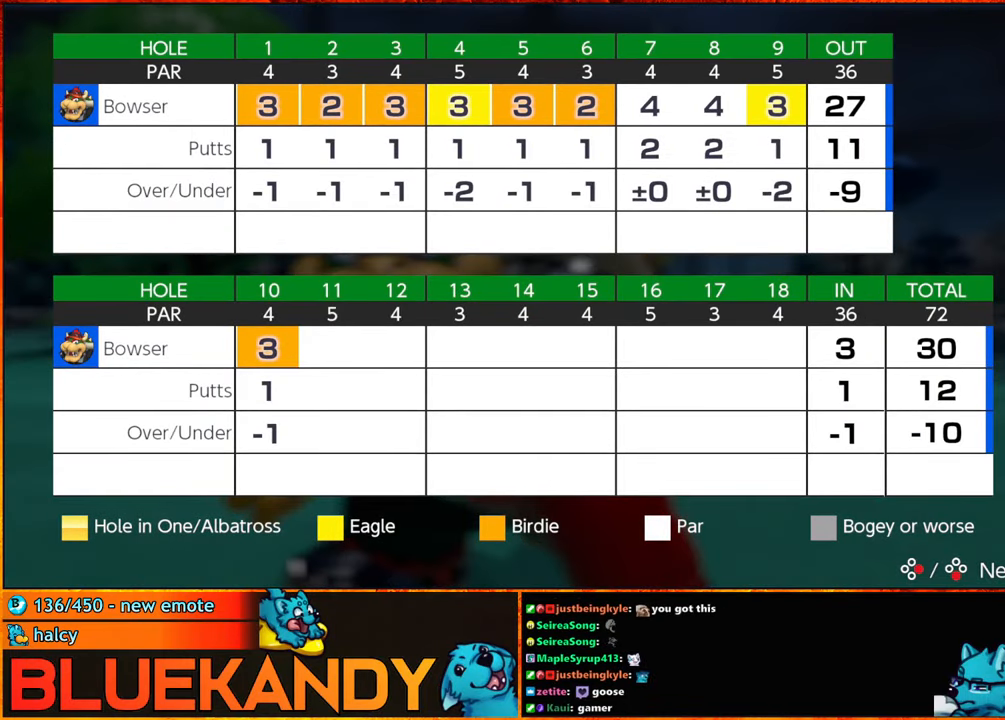
{"buttons": ["A"], "left_stick": "center", "right_stick": "center", "events": [[100, "A", "down"], [100, "B", "down"], [200, "A", "up"], [200, "B", "up"], [250, "A", "down"], [300, "B", "down"], [367, "A", "up"], [367, "B", "up"], [484, "A", "down"]]}
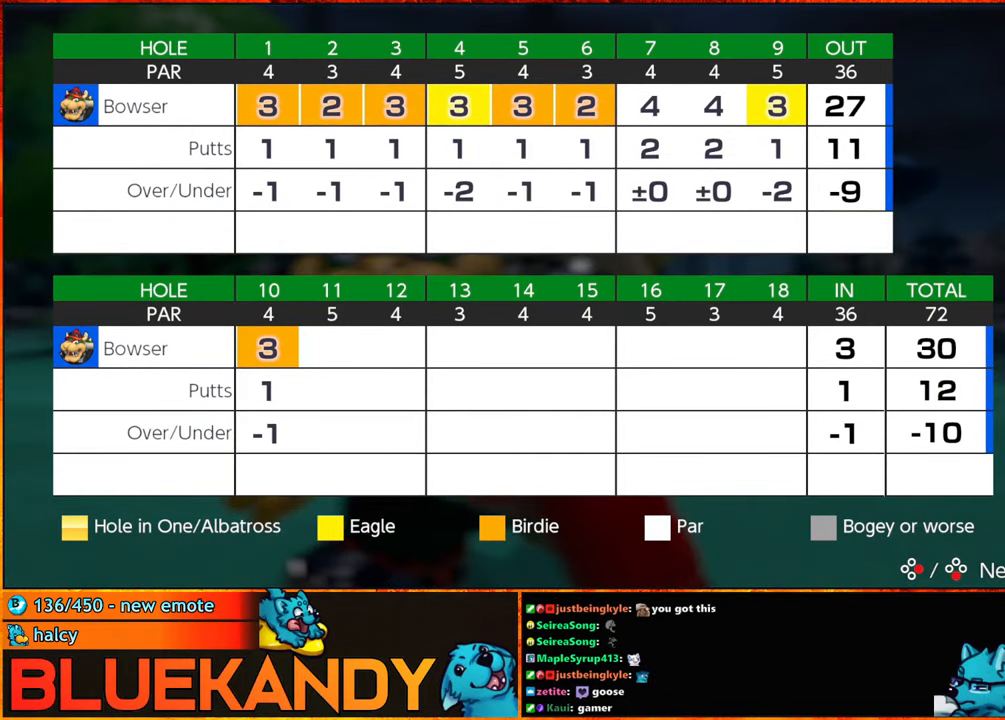
{"buttons": [], "left_stick": "center", "right_stick": "center", "events": [[50, "A", "up"], [150, "A", "down"], [184, "B", "down"], [200, "A", "up"], [200, "B", "up"], [334, "A", "down"], [334, "B", "down"], [400, "A", "up"], [400, "B", "up"]]}
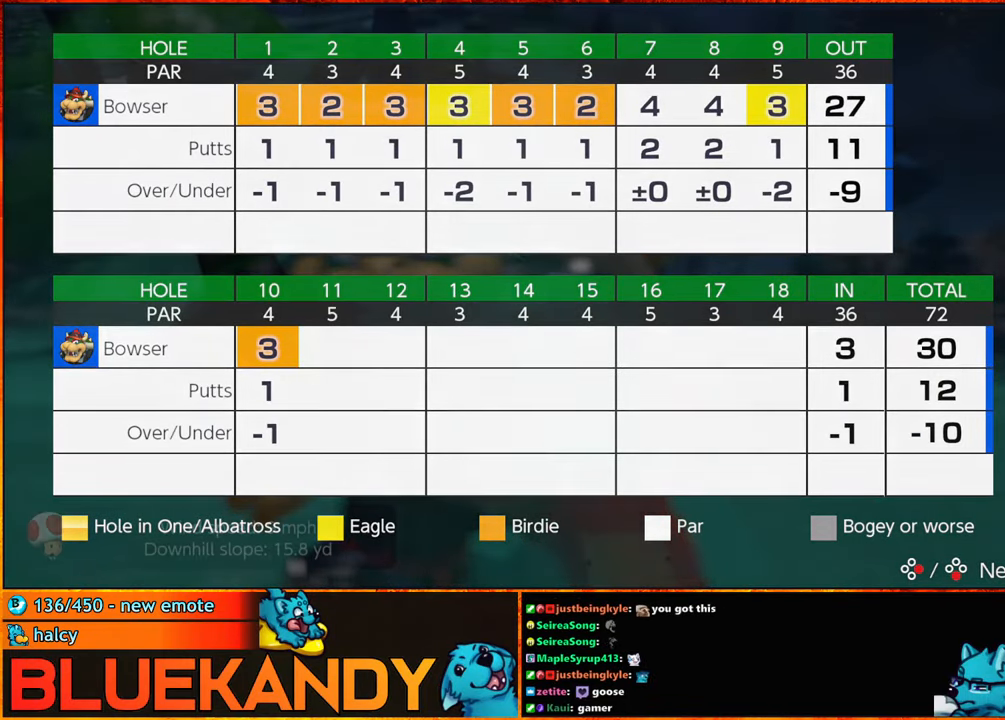
{"buttons": [], "left_stick": "center", "right_stick": "center", "events": [[17, "A", "down"], [84, "A", "up"], [166, "A", "down"], [216, "B", "down"], [250, "A", "up"], [250, "B", "up"], [350, "A", "down"], [383, "B", "down"], [433, "A", "up"], [433, "B", "up"]]}
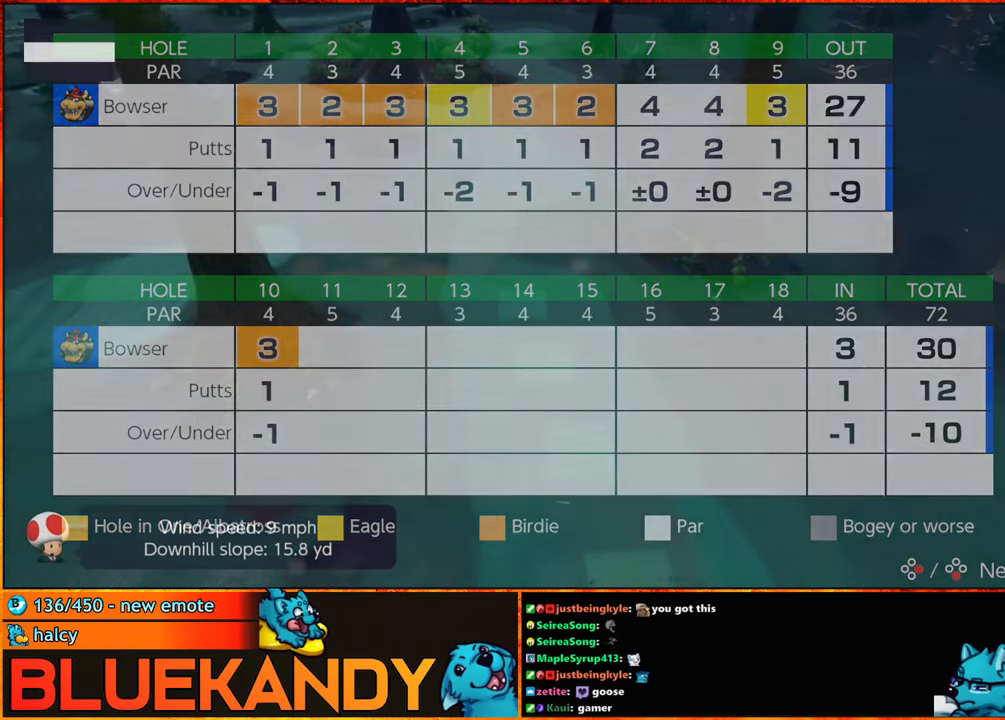
{"buttons": [], "left_stick": "center", "right_stick": "center", "events": [[16, "A", "down"], [33, "B", "down"], [116, "A", "up"], [116, "B", "up"], [216, "A", "down"], [216, "B", "down"], [266, "A", "up"], [300, "B", "up"], [333, "B", "down"], [366, "A", "down"], [450, "A", "up"], [450, "B", "up"]]}
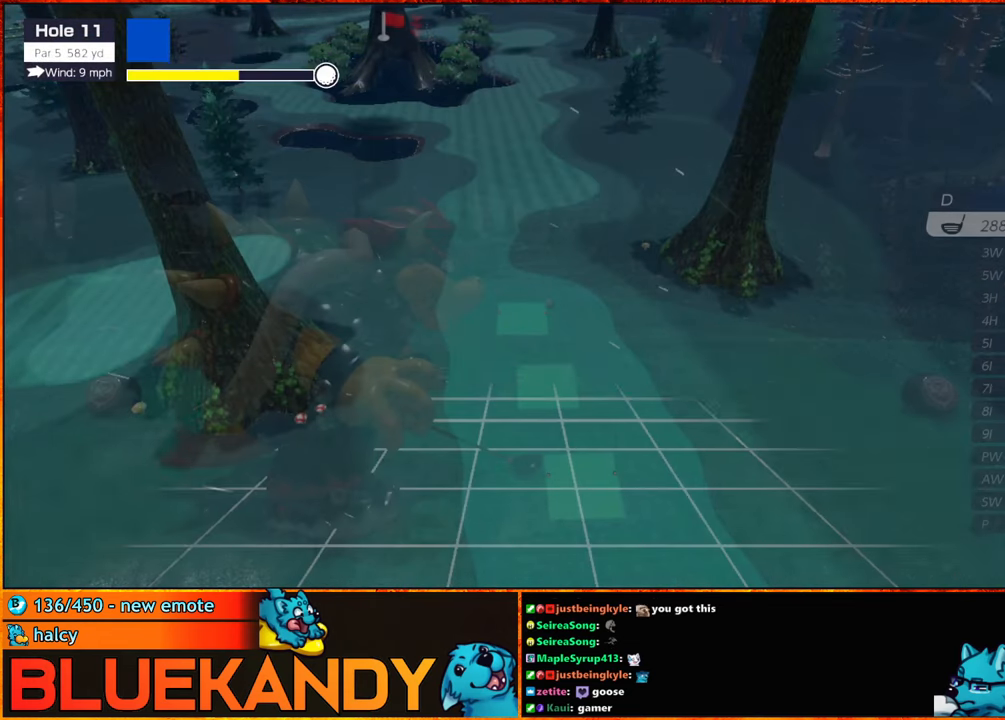
{"buttons": [], "left_stick": "right", "right_stick": "center", "events": [[100, "X", "down"], [200, "X", "up"], [300, "left_stick", "right"]]}
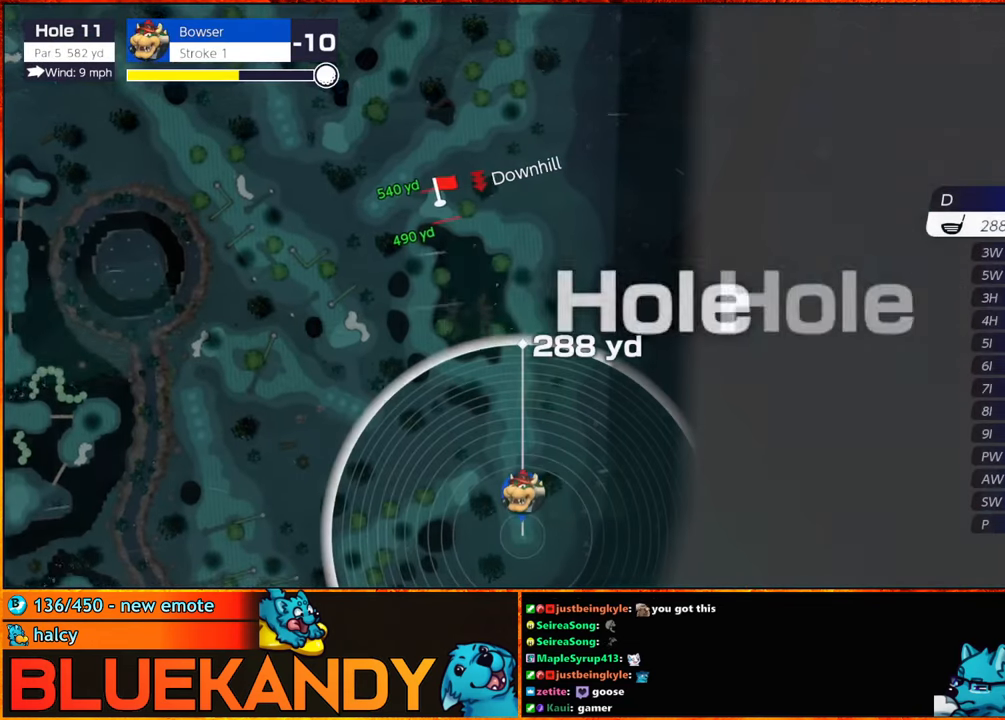
{"buttons": [], "left_stick": "center", "right_stick": "center", "events": [[100, "left_stick", "center"]]}
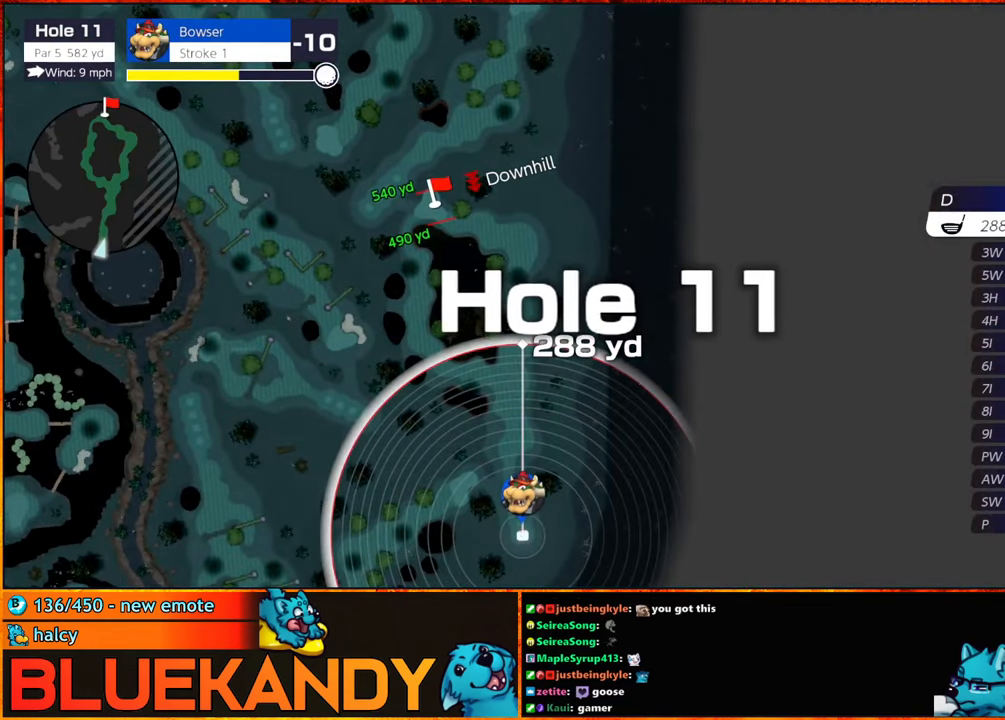
{"buttons": [], "left_stick": "center", "right_stick": "center", "events": [[116, "A", "down"], [200, "A", "up"]]}
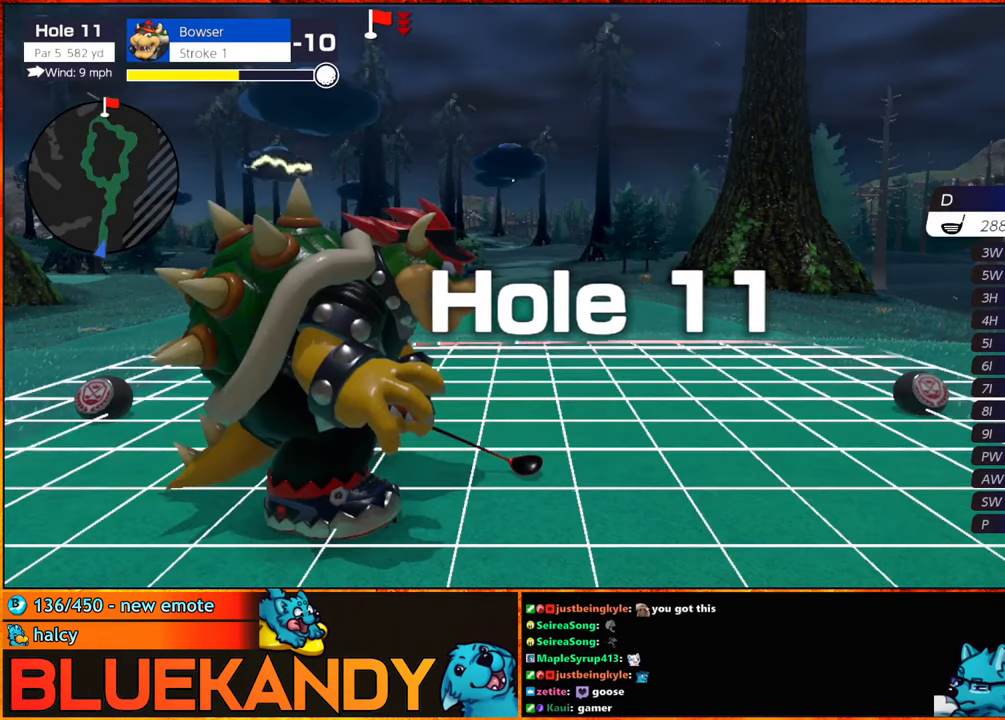
{"buttons": [], "left_stick": "center", "right_stick": "center", "events": []}